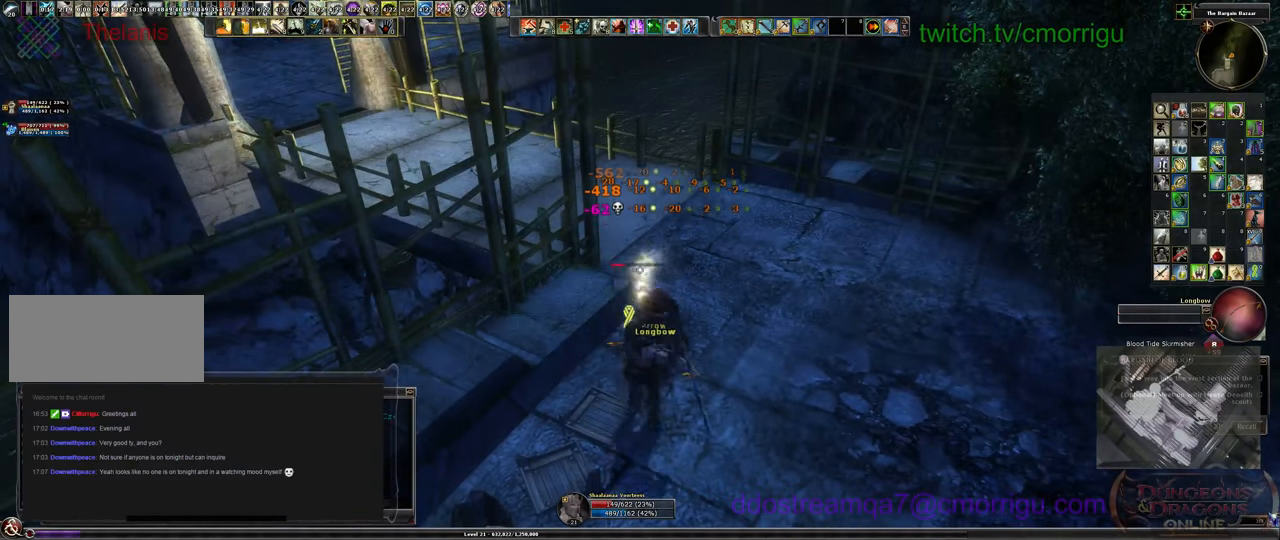
Gameplay with keyboard; each line is a JSON object with the keys held at the frame after it. "events" lists presses ("down") and releases ("up") of ".", "/", "0", "1", "2", "3", "4", "5", "6", "7", "8", "9", "a", "b", "backslash", "backspace", "c", "caps_lock", "comma", "ctrl_l", "ctrl_r", "d", "e", "equals", "escape", "f", "f1", "f10", "f11", "f12", "f2", "f3", "f4", "f5", "f6", "f7", "f8", "f9", "g", "h", "i", "j", "k", "l", "lbracket", "m", "minus", "n", "o", "p", "q", "quote", "r", "rbracket", "return", "s", "semicolon", "shift_l", "shift_r", "space", "t", "tab", "tilde", "u", "v", "w", "x", "y" and "z" between this image and that frame as [ms after this image, input, new state], when the widget could be followed in between. No other keys are recorded. Mouse input is not recorded.
{"keys": ["d", "w"], "events": [[467, "d", "down"], [467, "w", "down"]]}
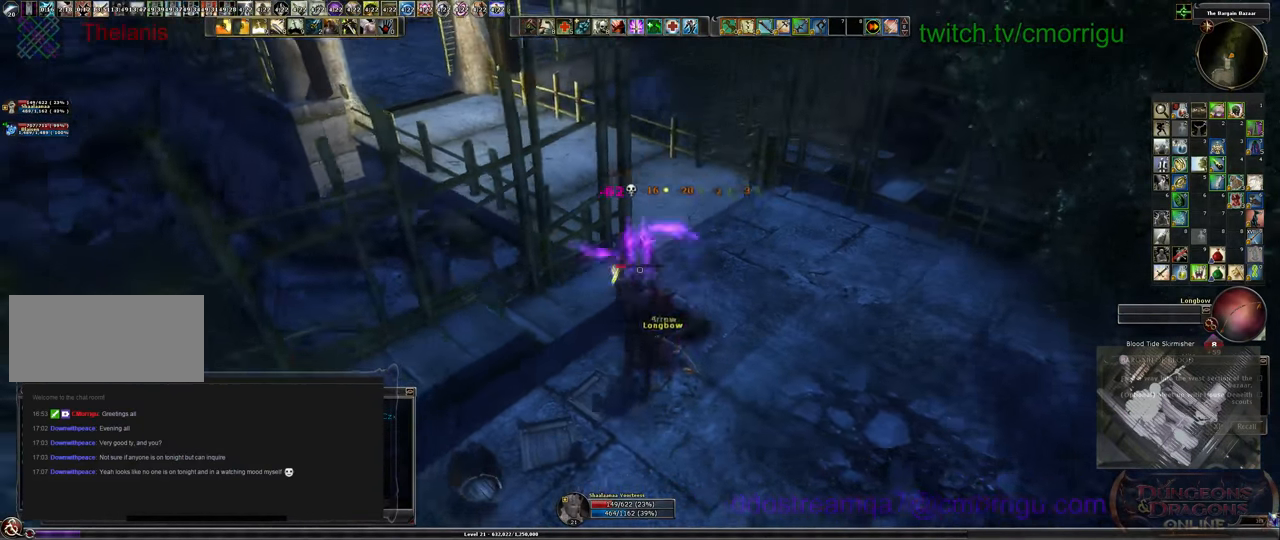
{"keys": ["d", "w"], "events": []}
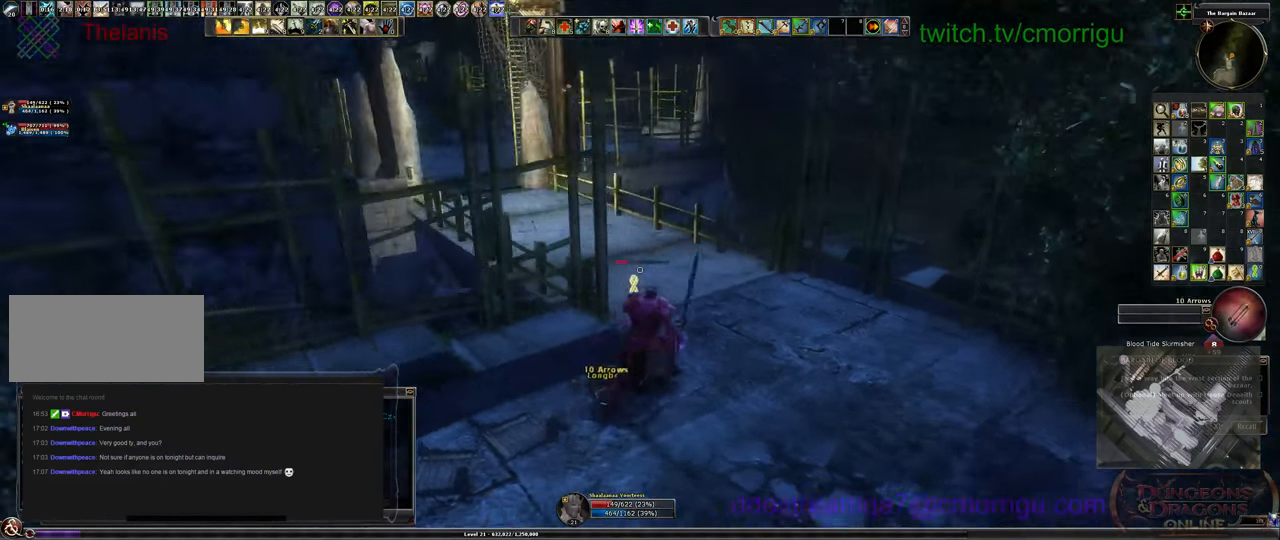
{"keys": ["w"], "events": [[367, "d", "up"]]}
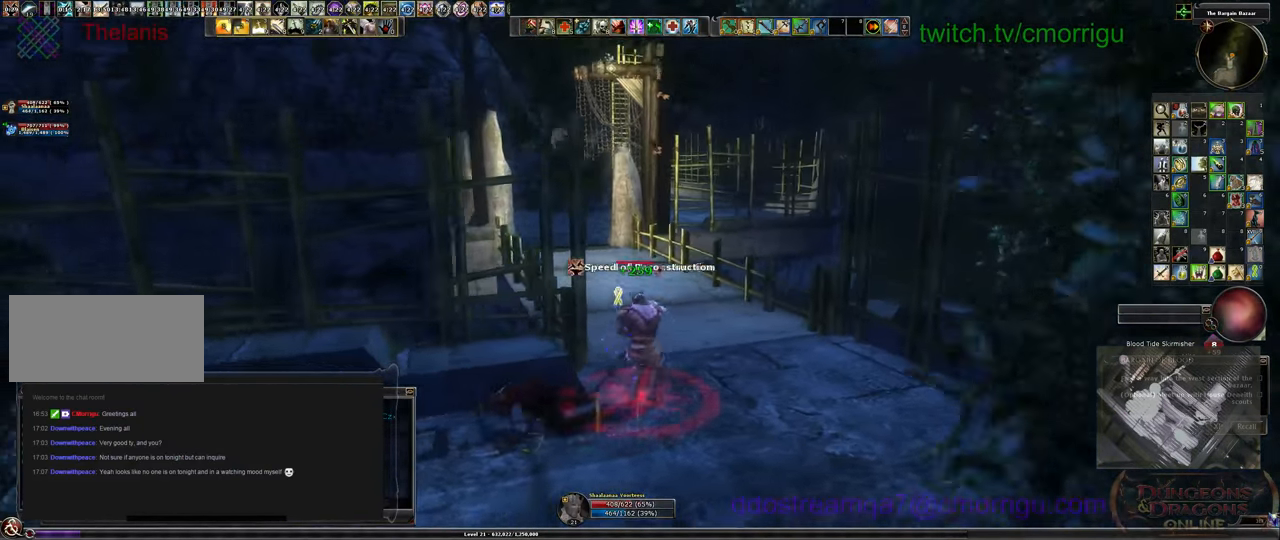
{"keys": ["w"], "events": []}
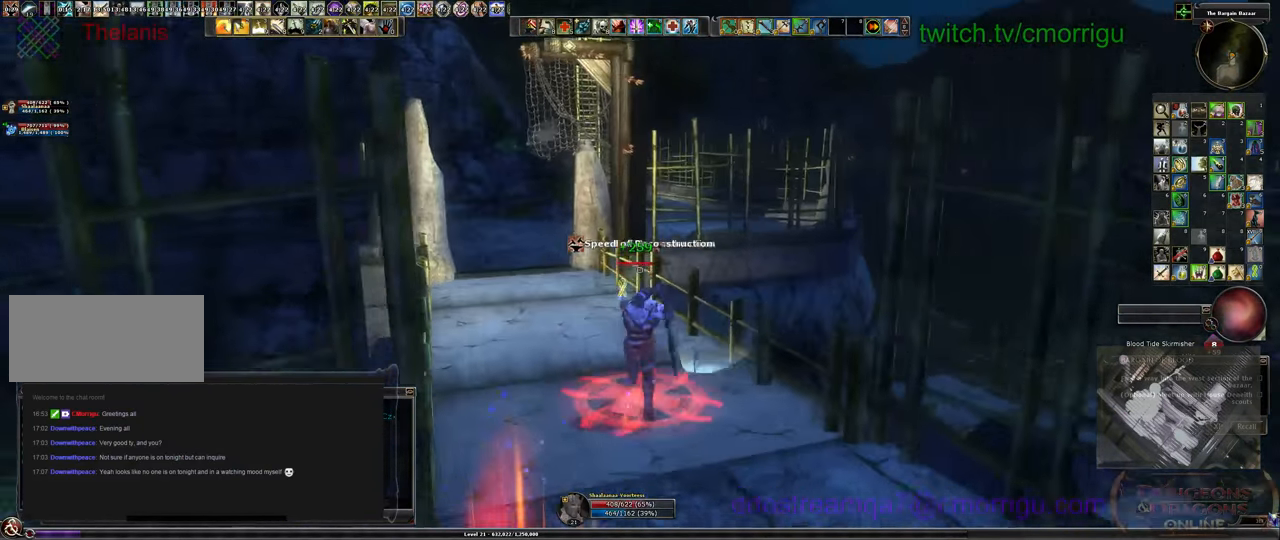
{"keys": ["a", "w"], "events": [[500, "a", "down"]]}
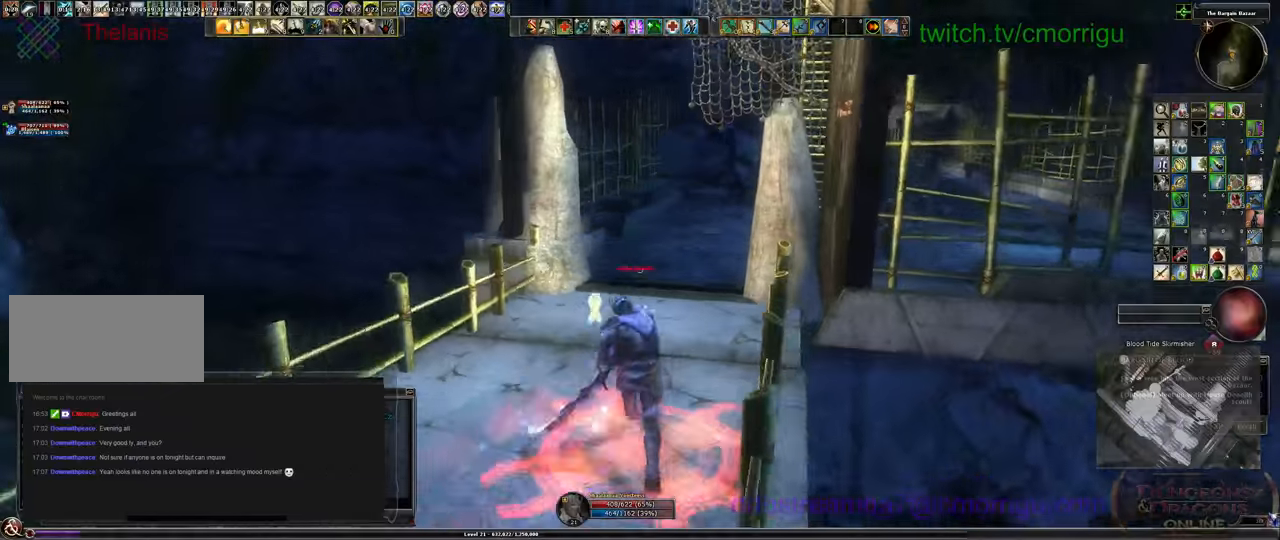
{"keys": ["w"], "events": [[200, "a", "up"]]}
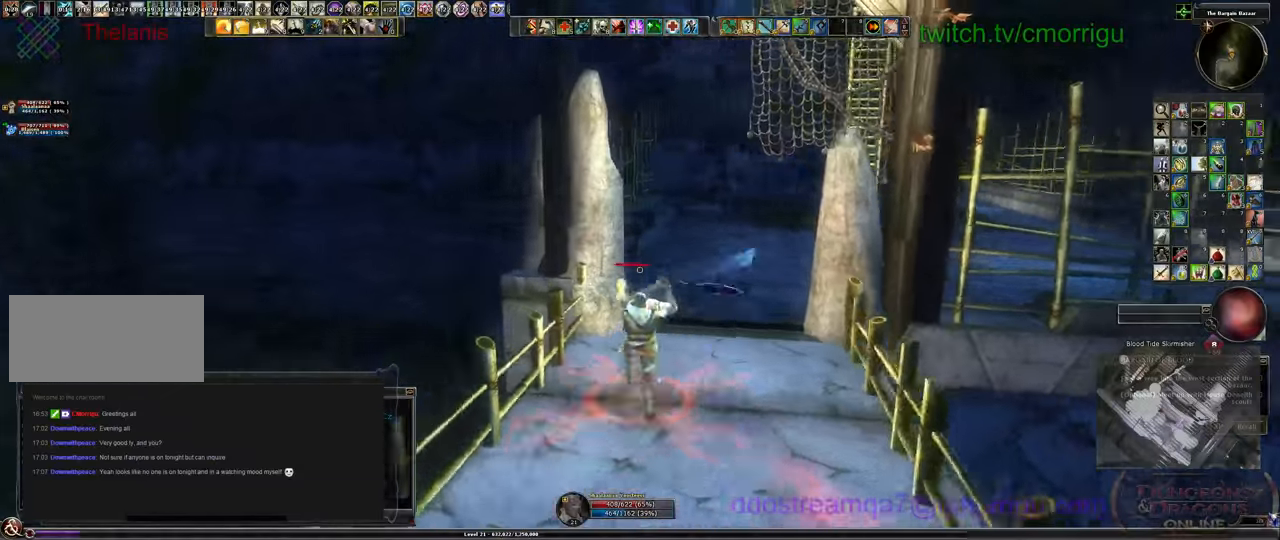
{"keys": ["w"], "events": []}
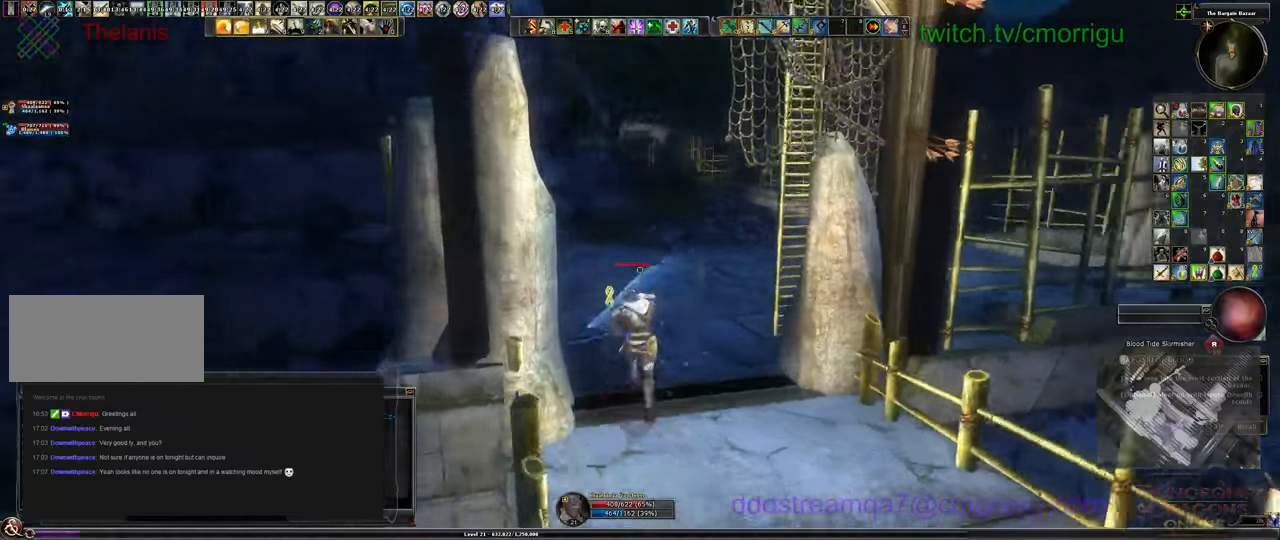
{"keys": ["w"], "events": []}
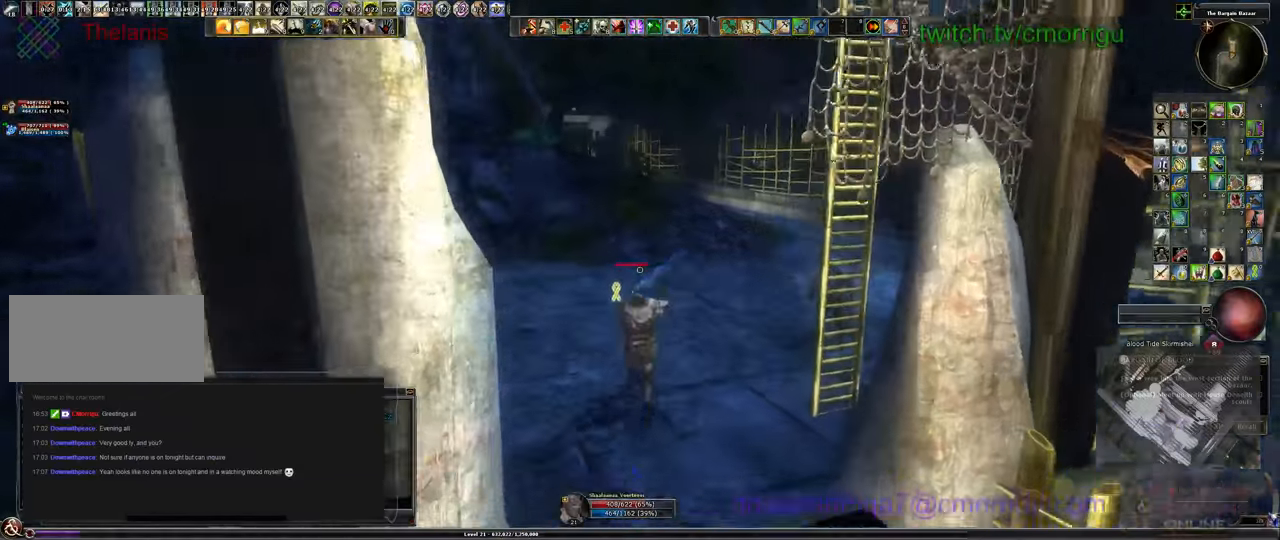
{"keys": ["space", "w"]}
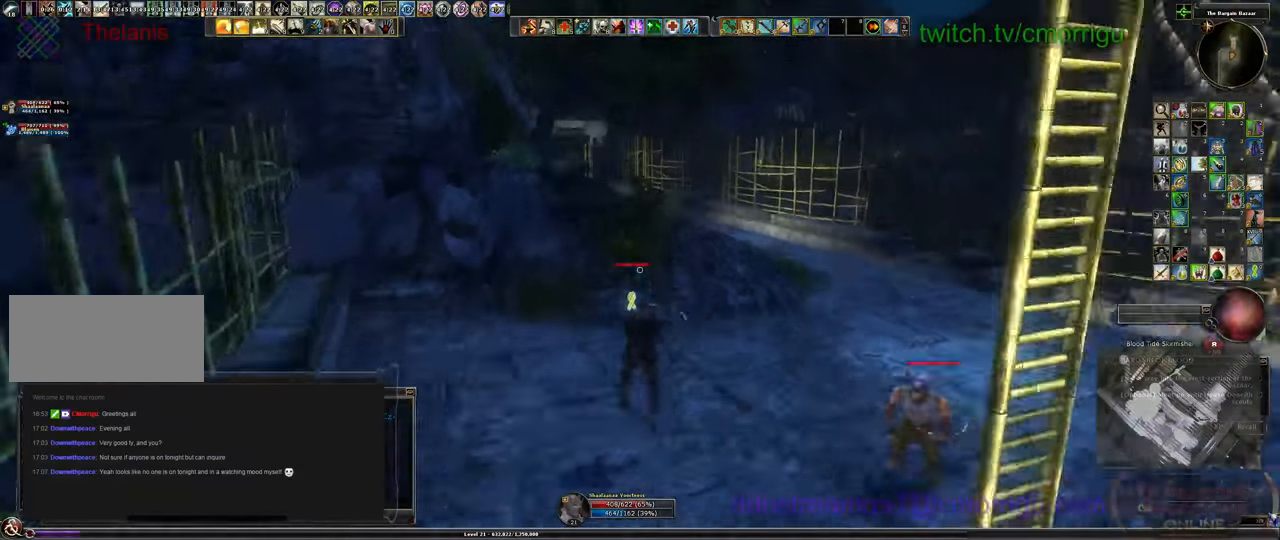
{"keys": ["equals", "w"], "events": [[66, "space", "up"], [500, "equals", "down"]]}
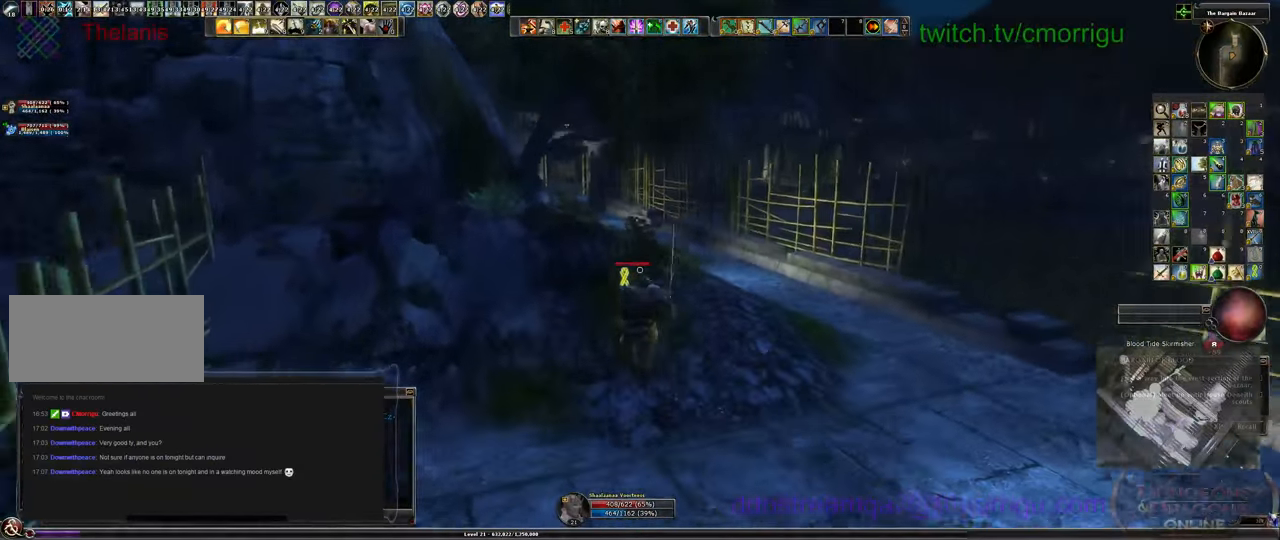
{"keys": ["w"], "events": [[166, "equals", "up"]]}
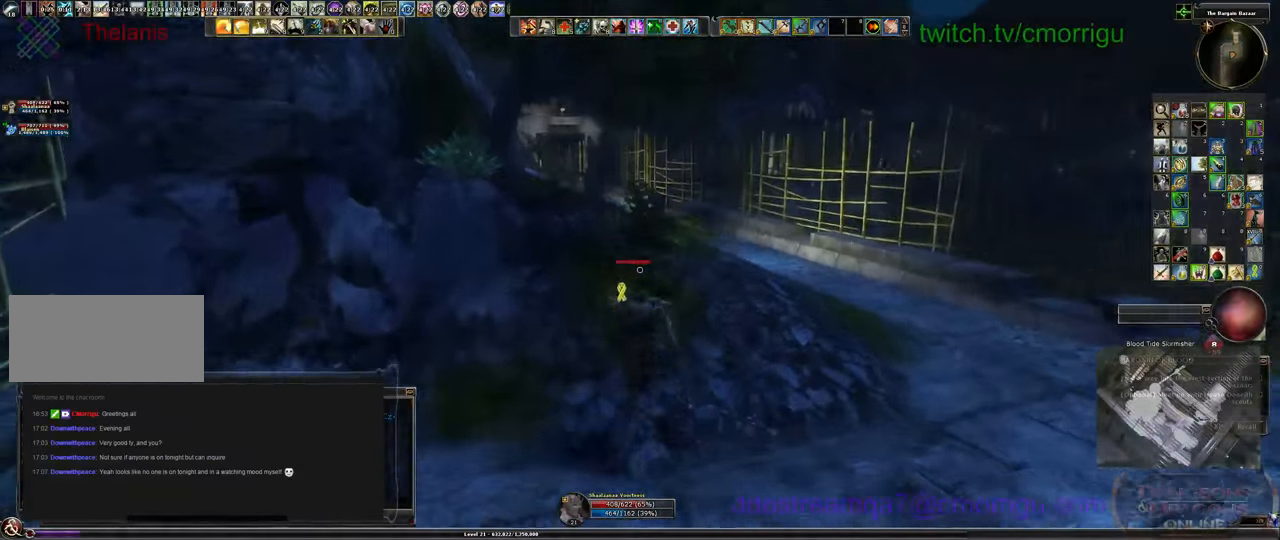
{"keys": [], "events": [[133, "w", "up"]]}
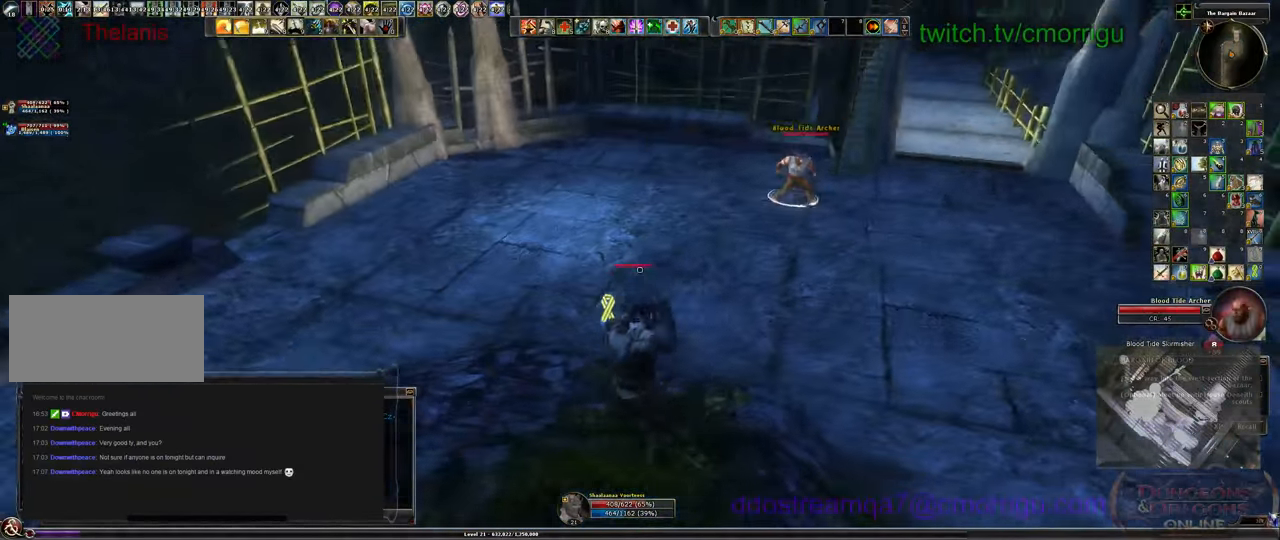
{"keys": ["d", "w"], "events": [[233, "w", "down"], [300, "d", "down"]]}
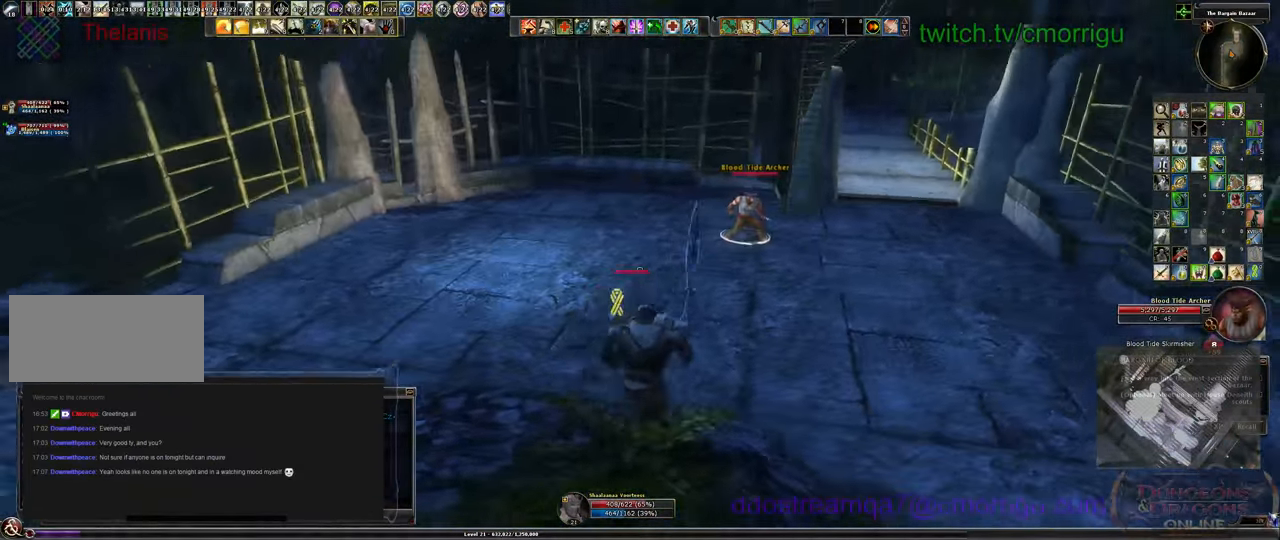
{"keys": ["w"], "events": [[33, "d", "up"]]}
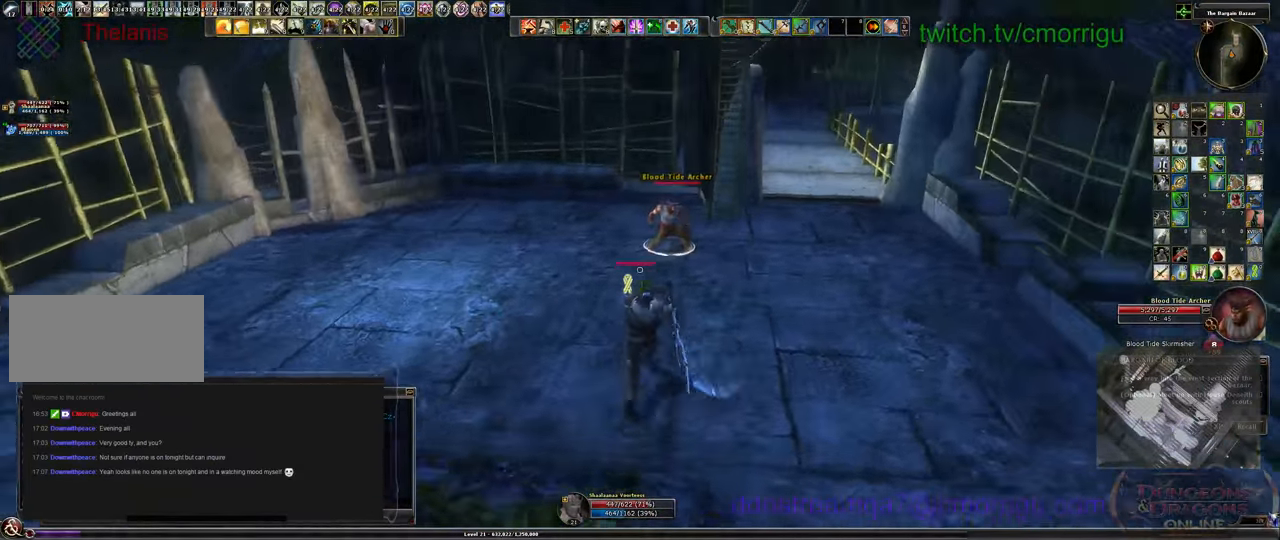
{"keys": ["w"], "events": [[133, "d", "down"], [266, "1", "down"], [466, "d", "up"], [500, "1", "up"]]}
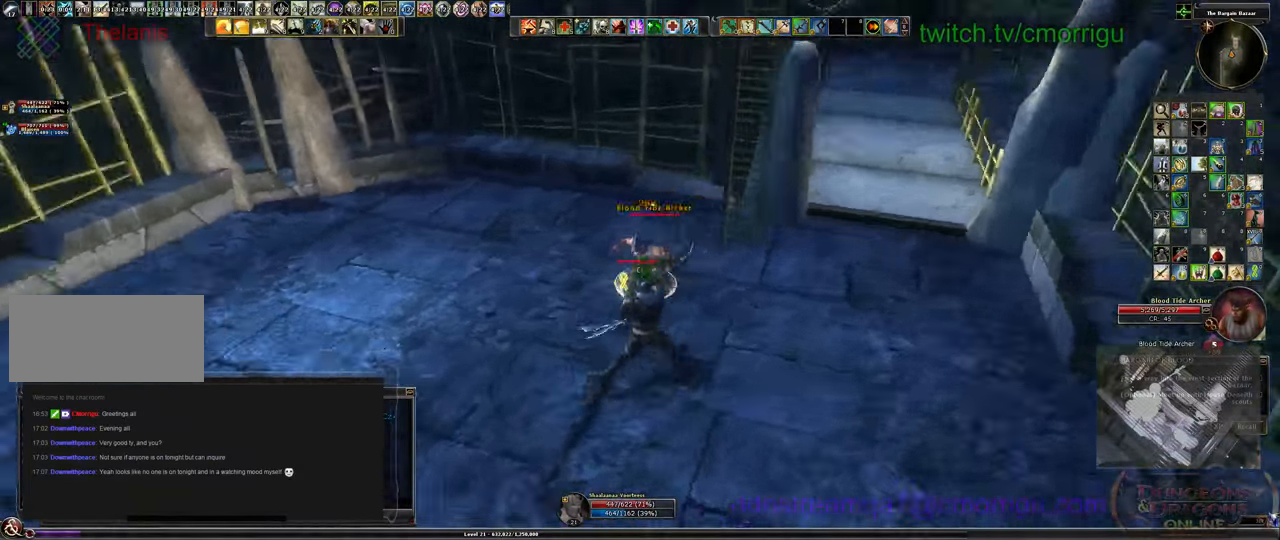
{"keys": ["2"], "events": [[33, "w", "up"], [499, "2", "down"]]}
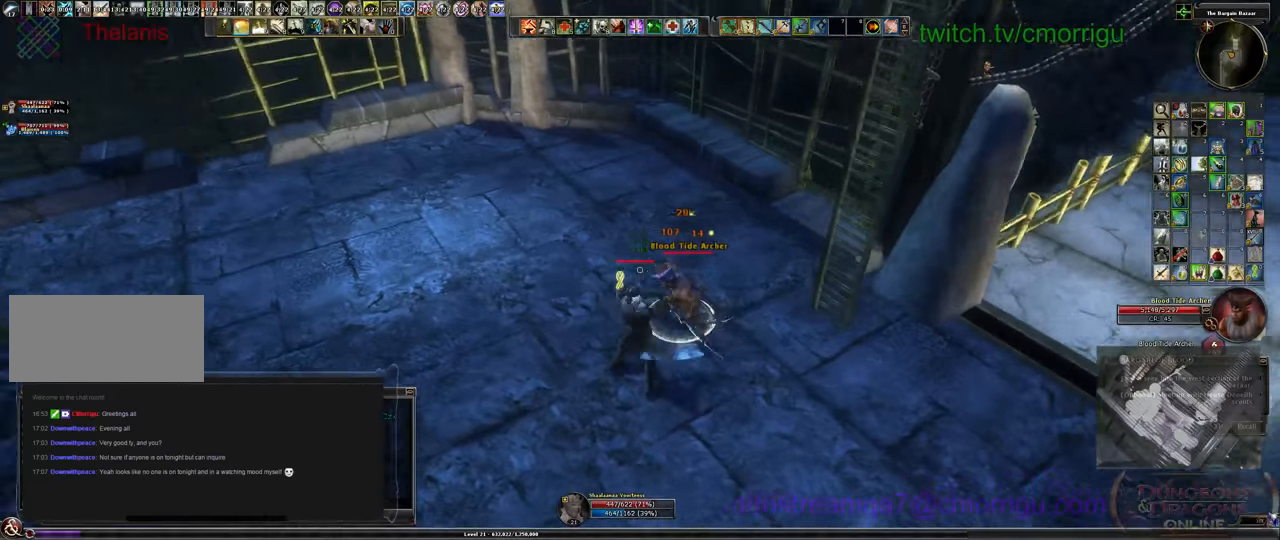
{"keys": ["d"], "events": [[133, "2", "up"], [466, "d", "down"]]}
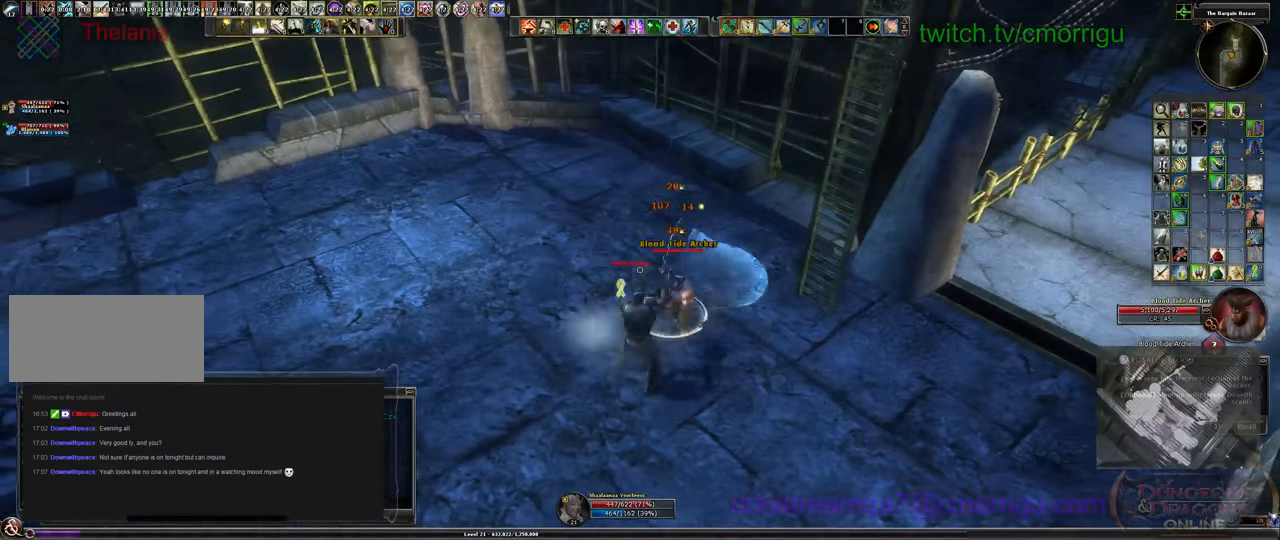
{"keys": [], "events": [[66, "d", "up"]]}
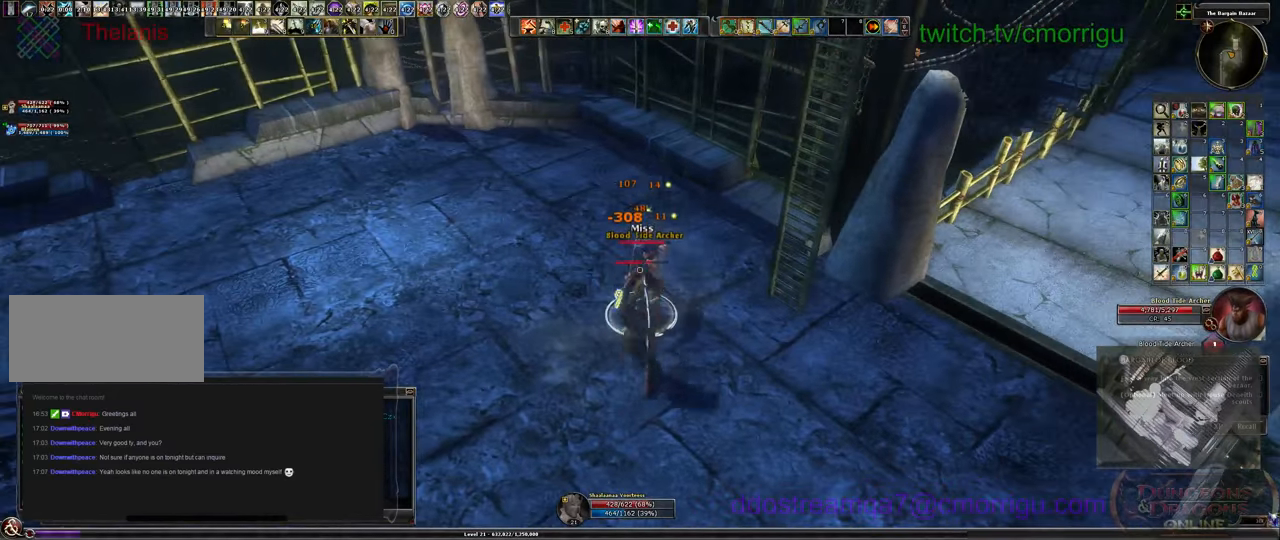
{"keys": [], "events": [[200, "3", "down"], [400, "3", "up"]]}